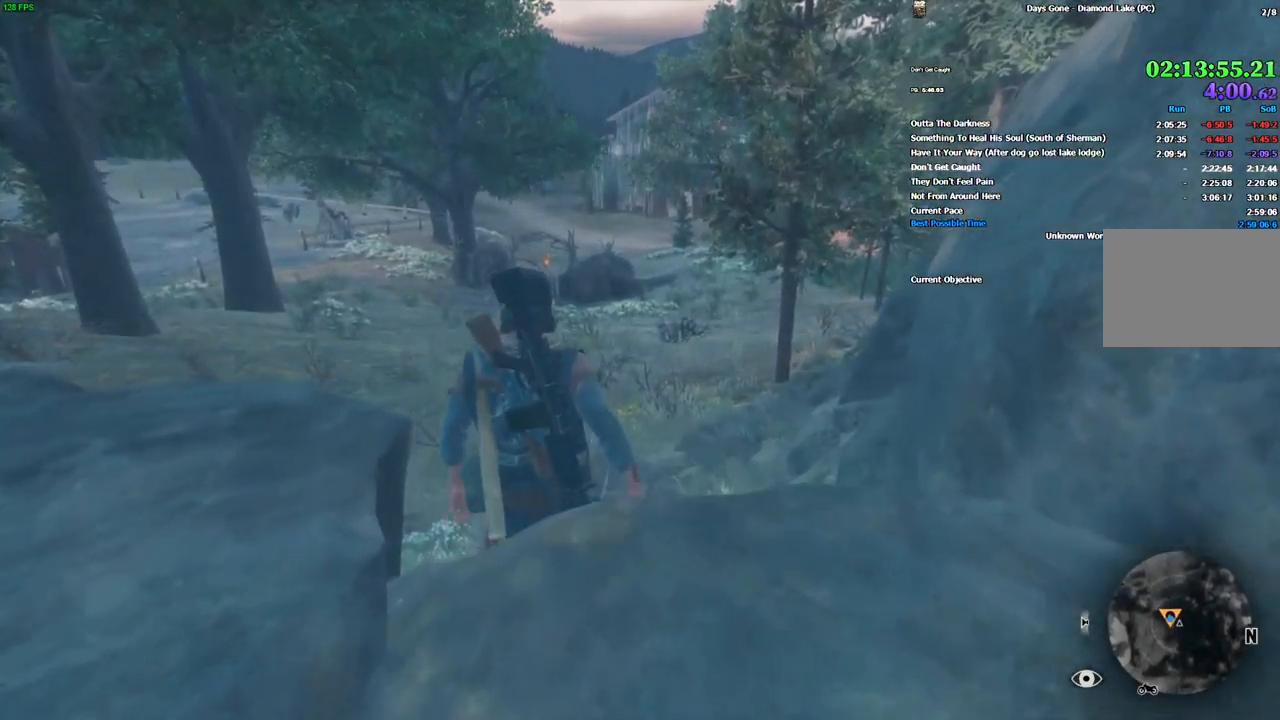
Gameplay with keyboard and mouse; each line is a JSON object with the keys and mouse buttons held at the frame after it. "events" lists presses ("down") and releases ("up") of "1", "2", "3", "4", "5", "a", "alt", "c", "caps_lock", "ctrl", "d", "e", "escape", "f", "g", "q", "r", "s", "shift", "space", "super", "tab", "tilde", "v", "w", "x", "z", "mouse_left", "mouse_wheel" and "mouse_right" between this image and that frame as [ms after this image, input, new state], when the widget could be followed in between. "mouse_left", "mouse_wheel", "mouse_right" = the "left", "wheel", "right" buttons of the "mouse" list. No other keys are recorded. "wheel" means that the mouse wheel is clicked or scrolled. Mouse movement is not recorded.
{"keys": ["w"], "mouse": [], "events": []}
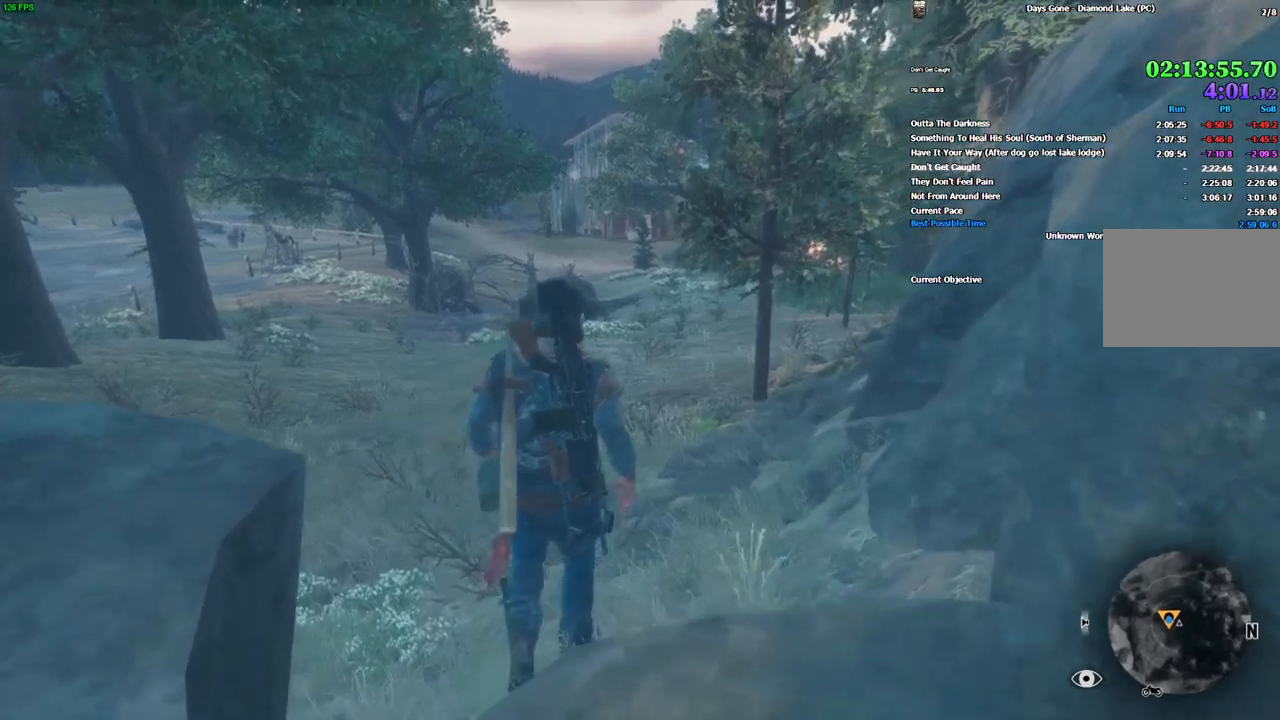
{"keys": ["w"], "mouse": [], "events": []}
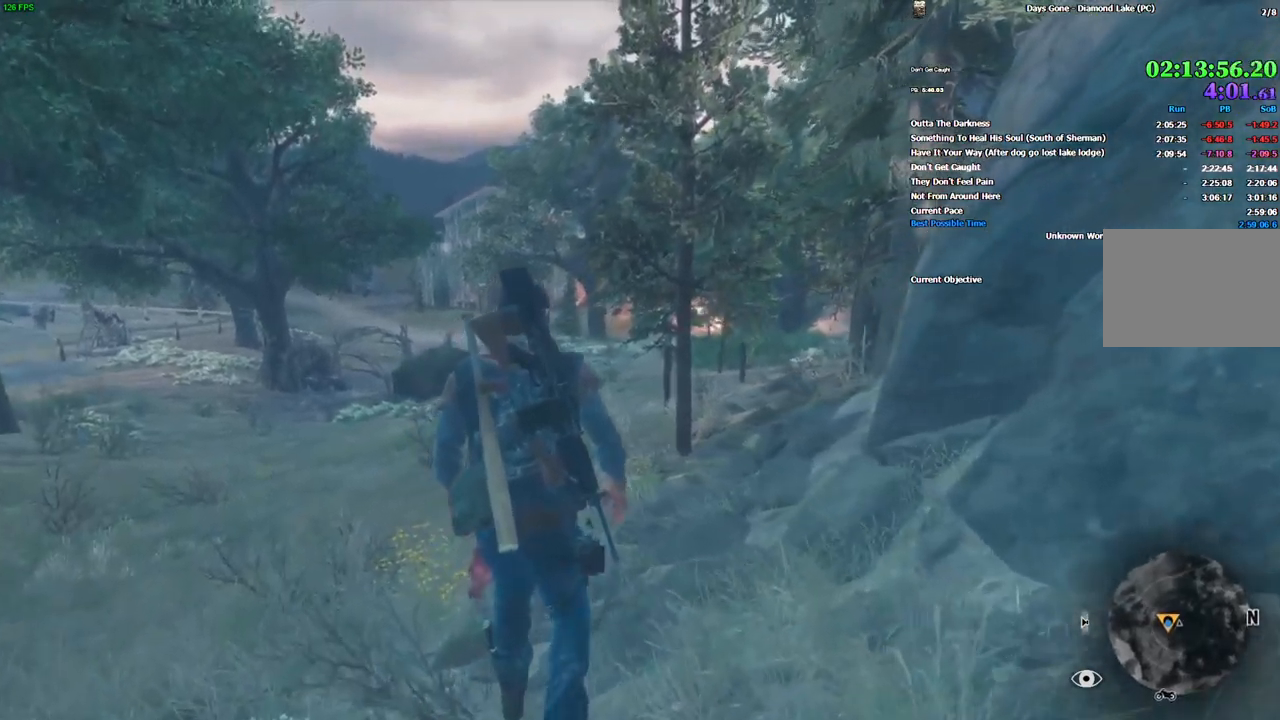
{"keys": ["w"], "mouse": [], "events": []}
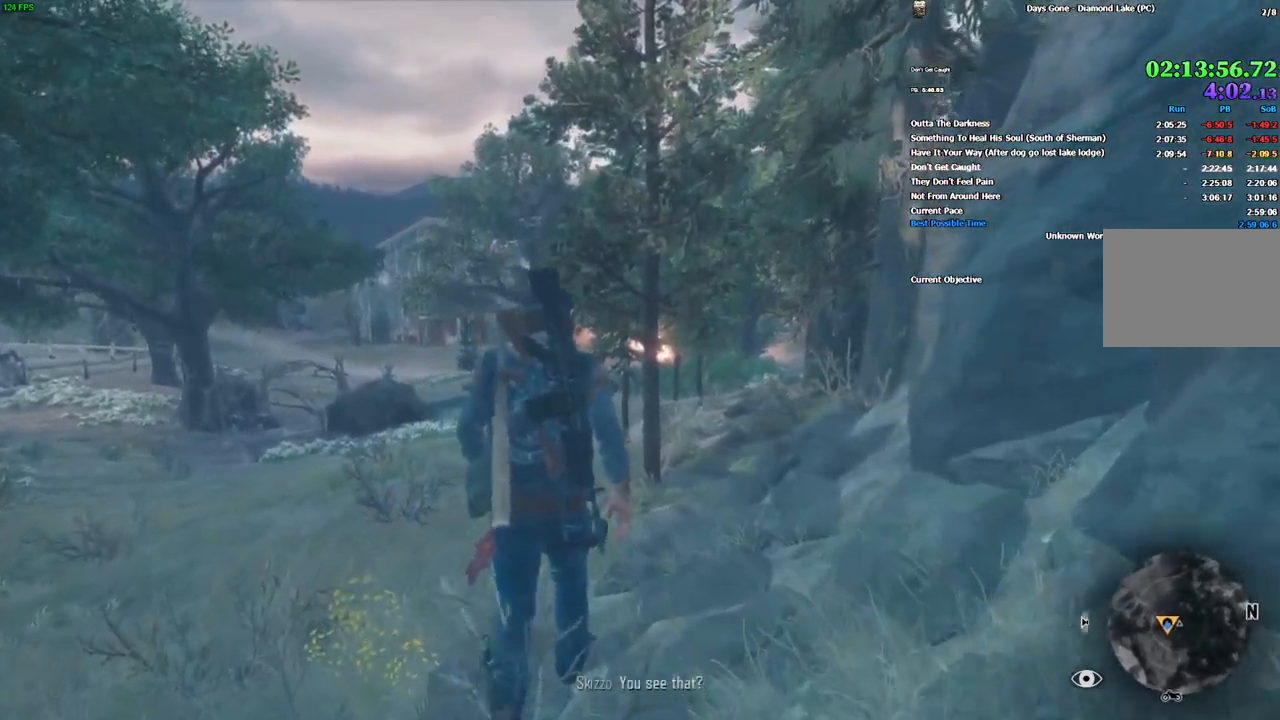
{"keys": ["w"], "mouse": [], "events": []}
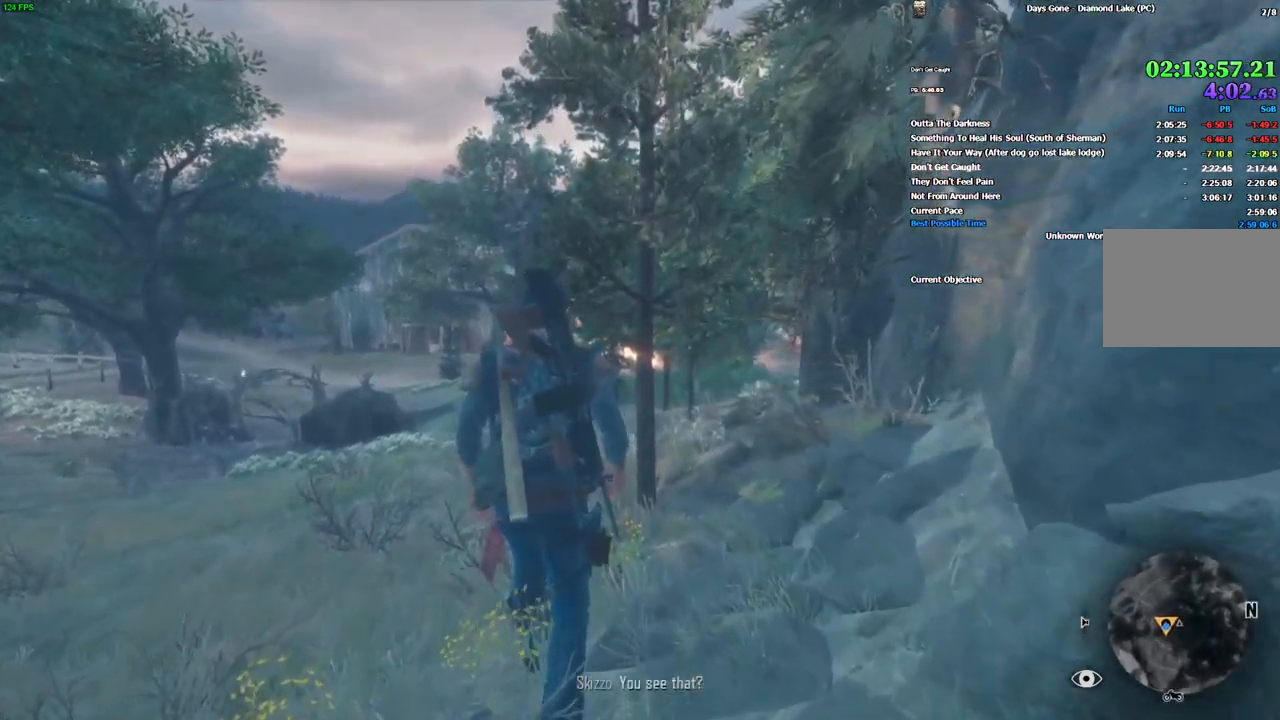
{"keys": ["w"], "mouse": [], "events": [[150, "a", "down"], [400, "a", "up"]]}
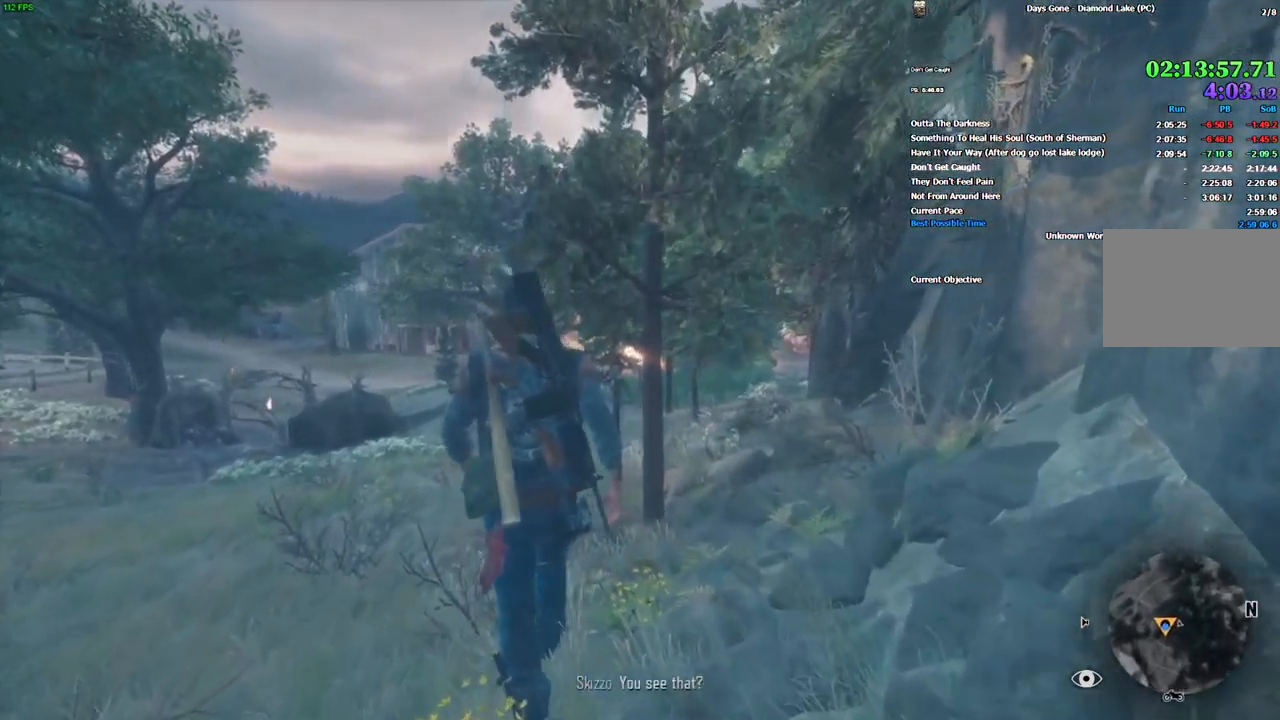
{"keys": ["w"], "mouse": [], "events": []}
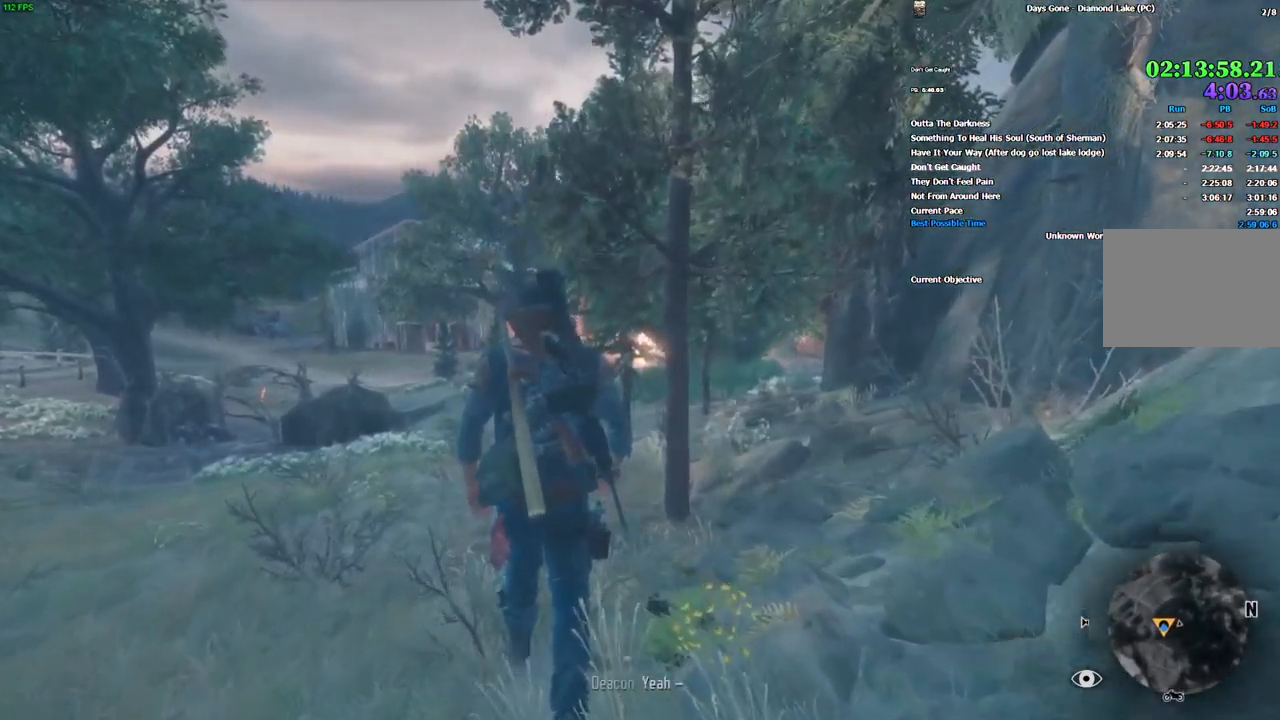
{"keys": ["w"], "mouse": [], "events": []}
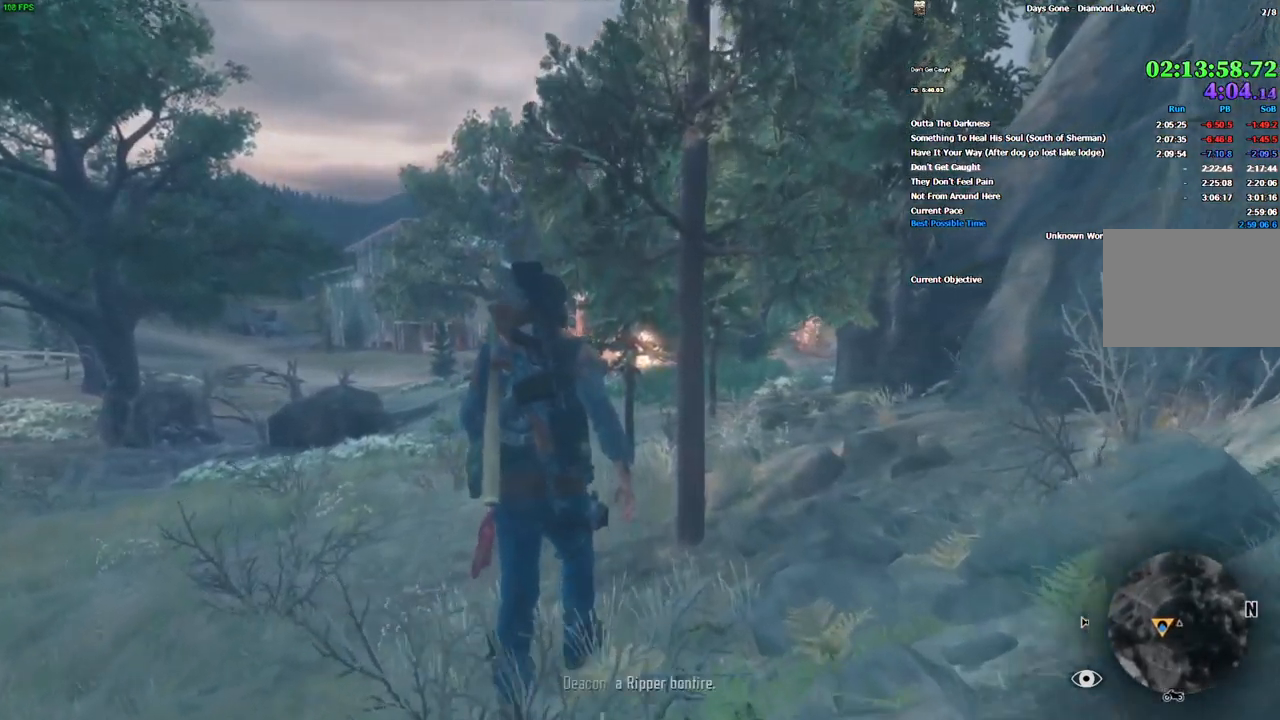
{"keys": ["w"], "mouse": [], "events": [[50, "a", "down"], [166, "a", "up"]]}
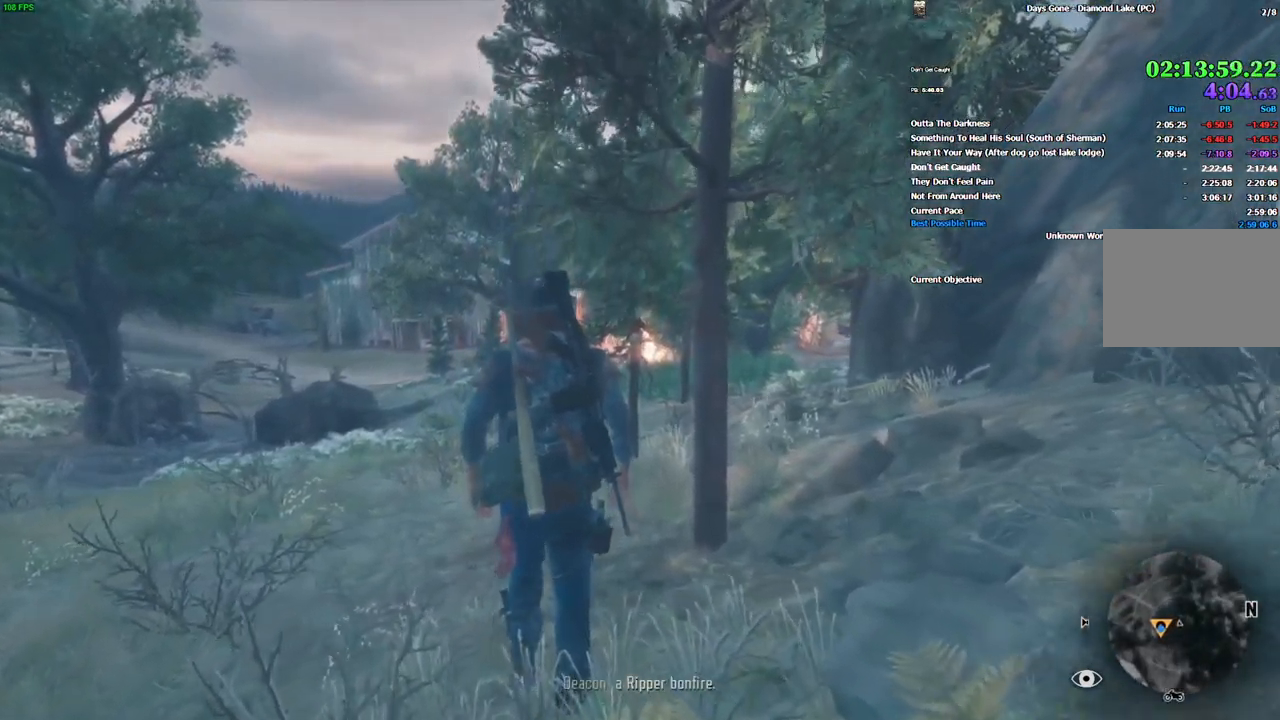
{"keys": ["w"], "mouse": [], "events": [[316, "a", "down"], [416, "a", "up"]]}
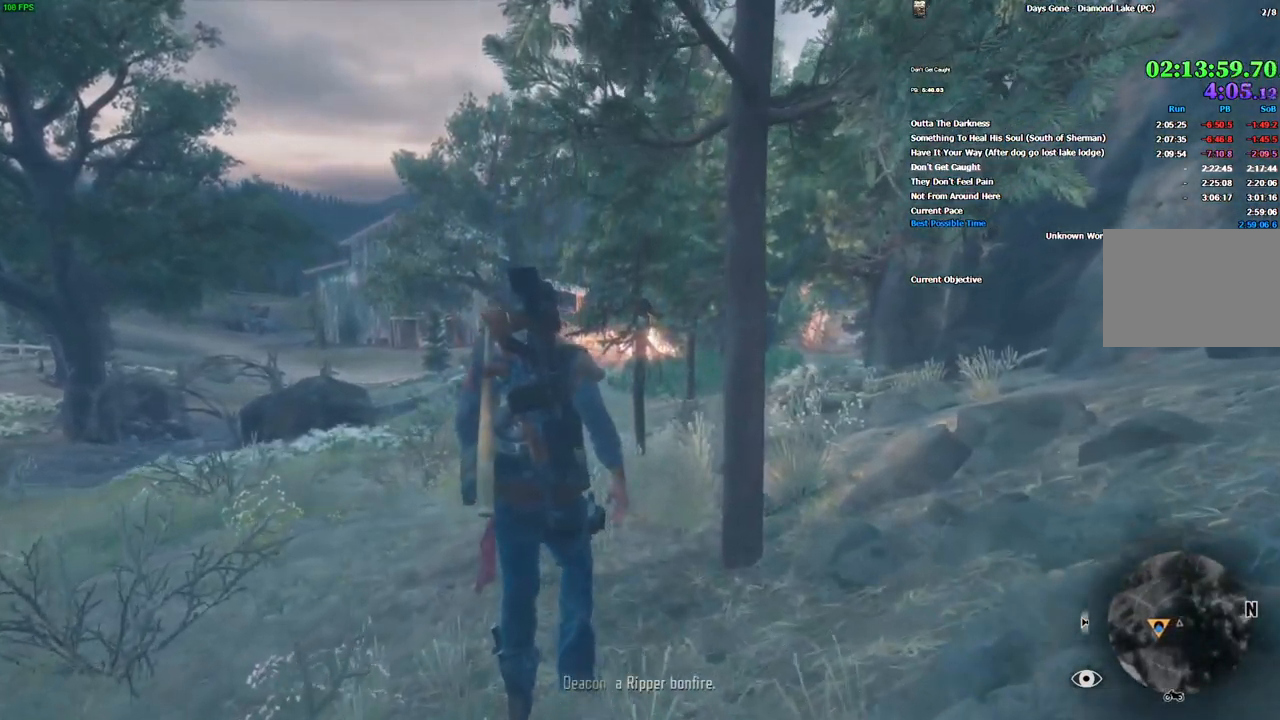
{"keys": ["w"], "mouse": [], "events": []}
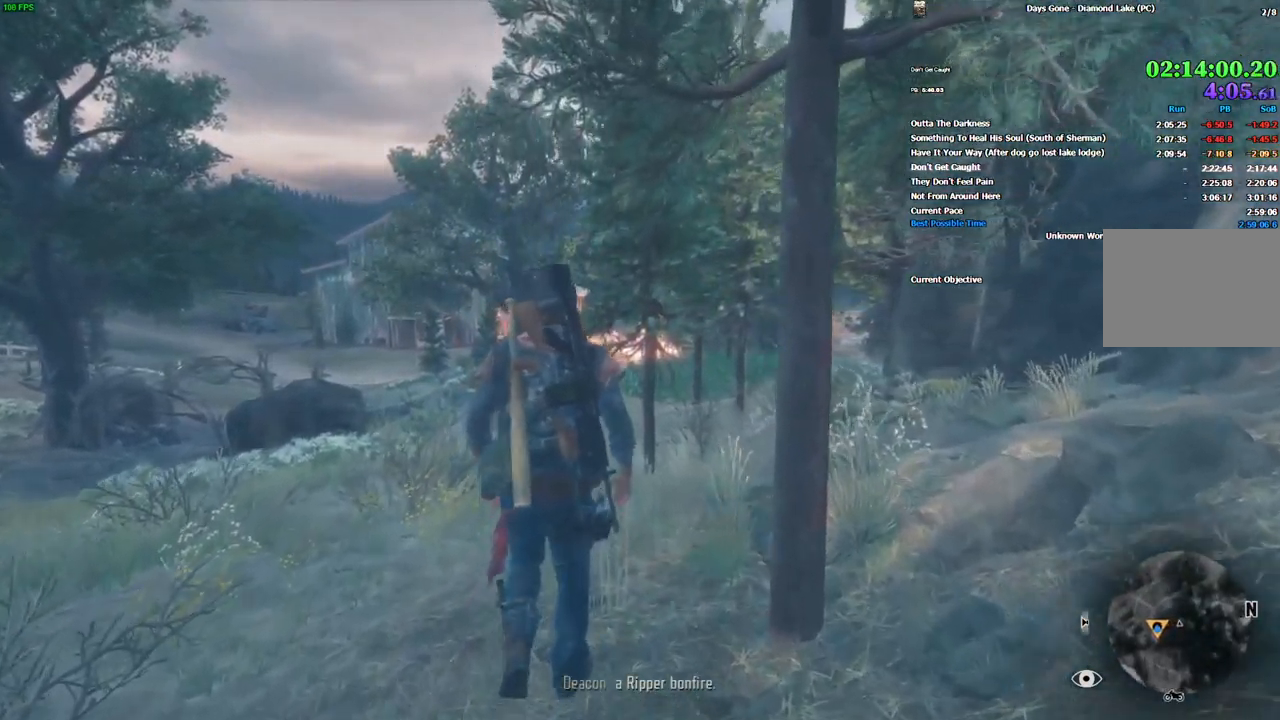
{"keys": ["w"], "mouse": [], "events": [[200, "a", "down"], [299, "a", "up"]]}
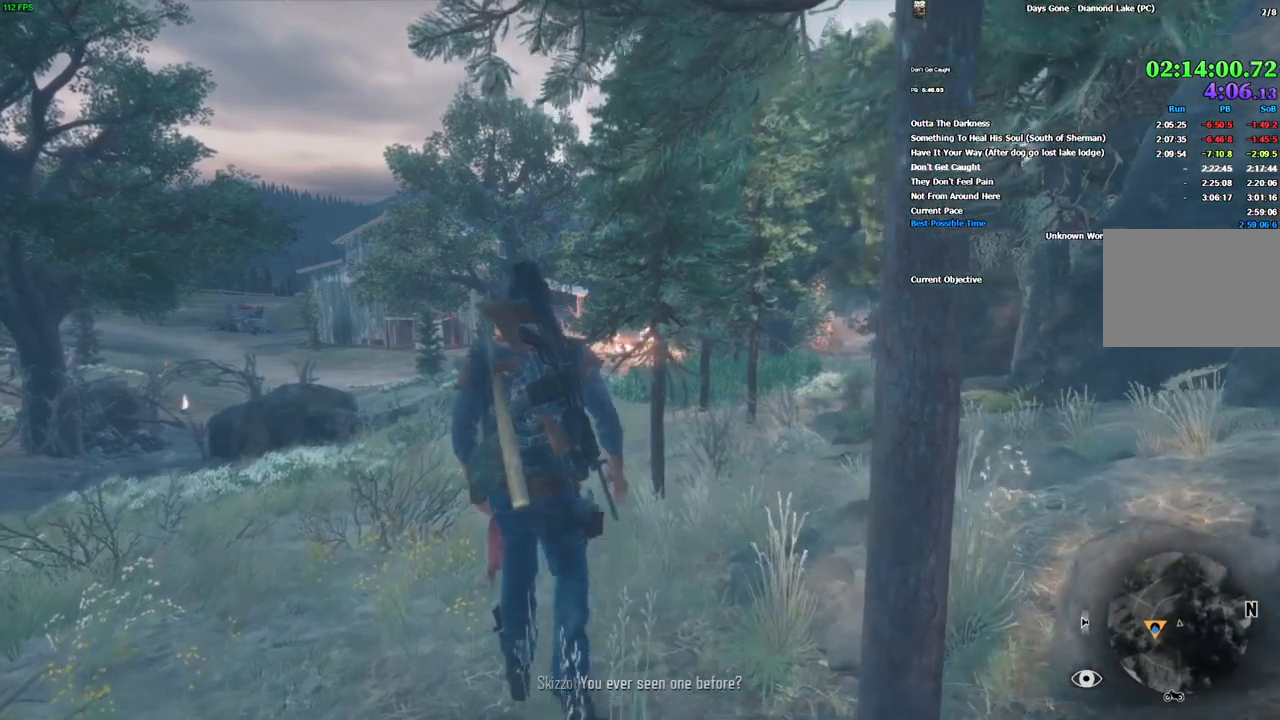
{"keys": ["a", "w"], "mouse": [], "events": [[450, "a", "down"]]}
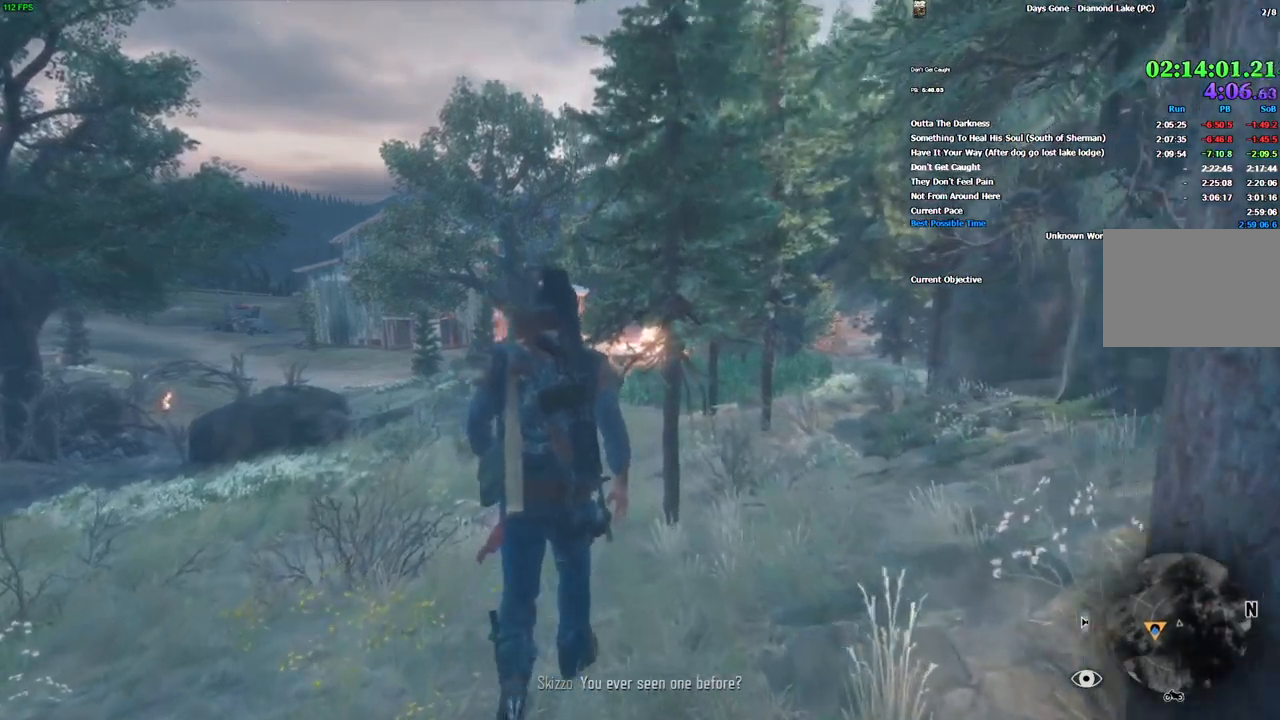
{"keys": ["w"], "mouse": [], "events": [[116, "a", "up"]]}
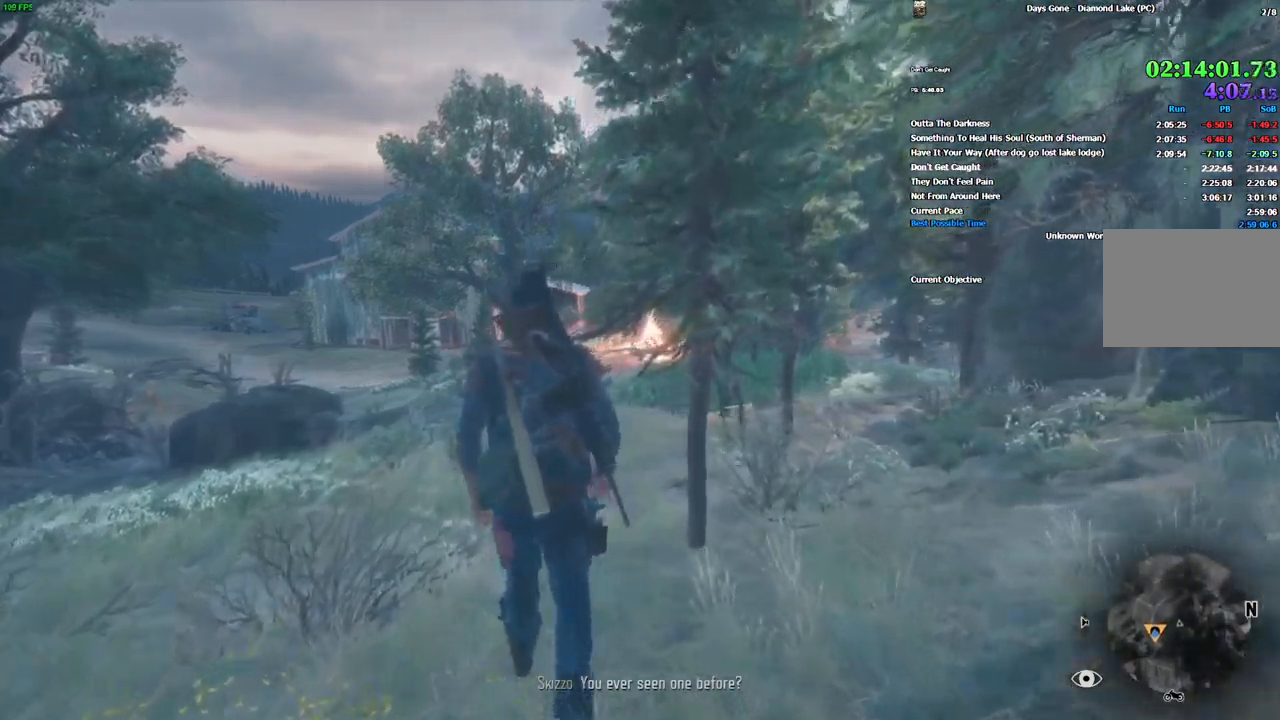
{"keys": ["w"], "mouse": [], "events": []}
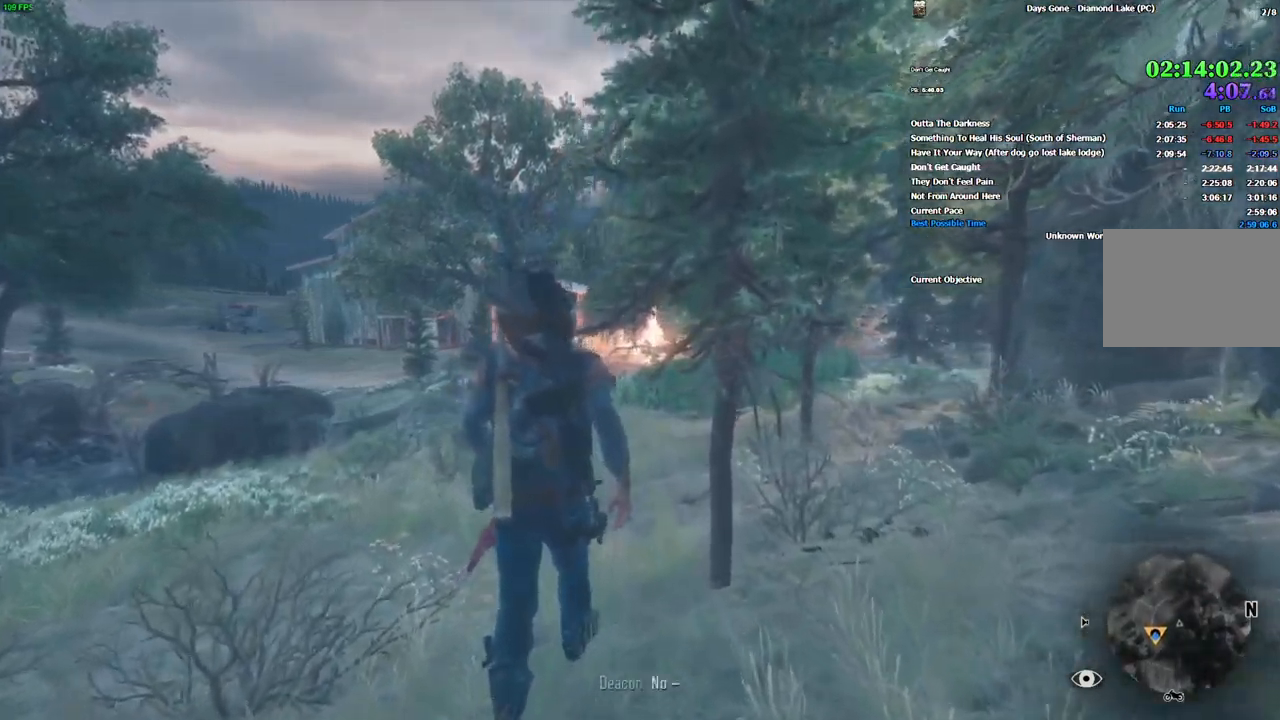
{"keys": ["w"], "mouse": [], "events": []}
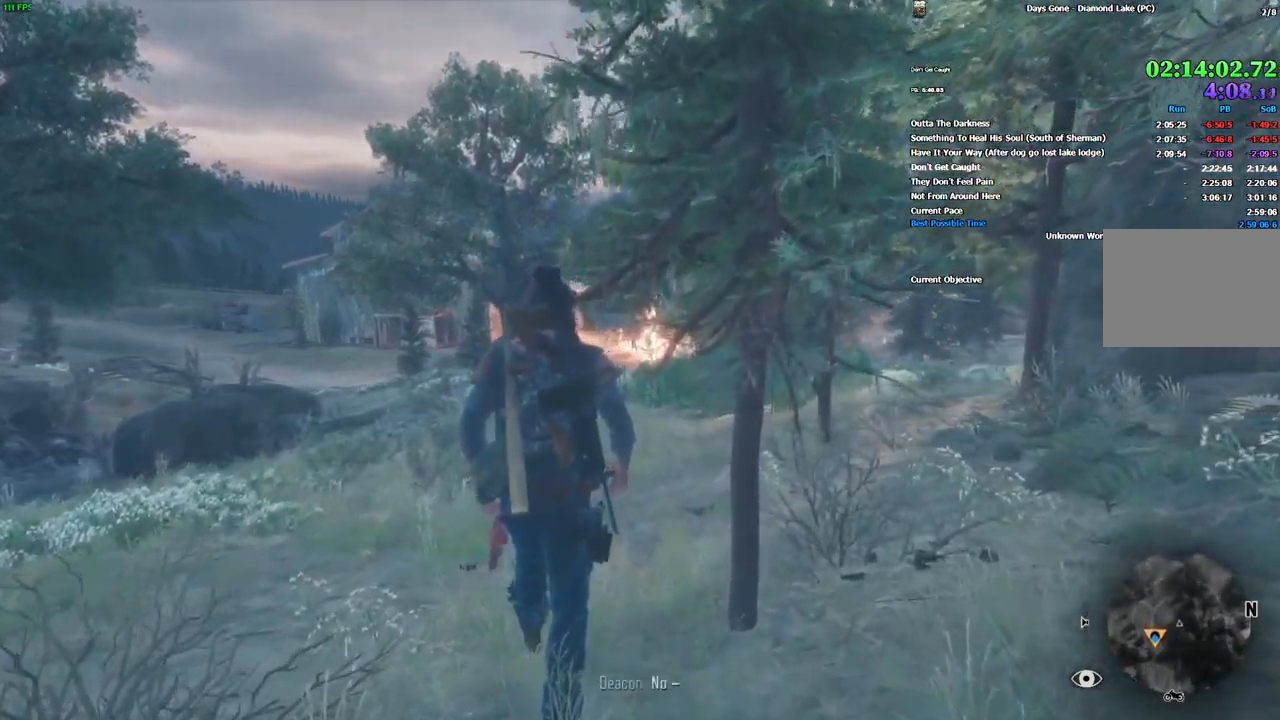
{"keys": ["w"], "mouse": [], "events": [[83, "a", "down"], [233, "a", "up"]]}
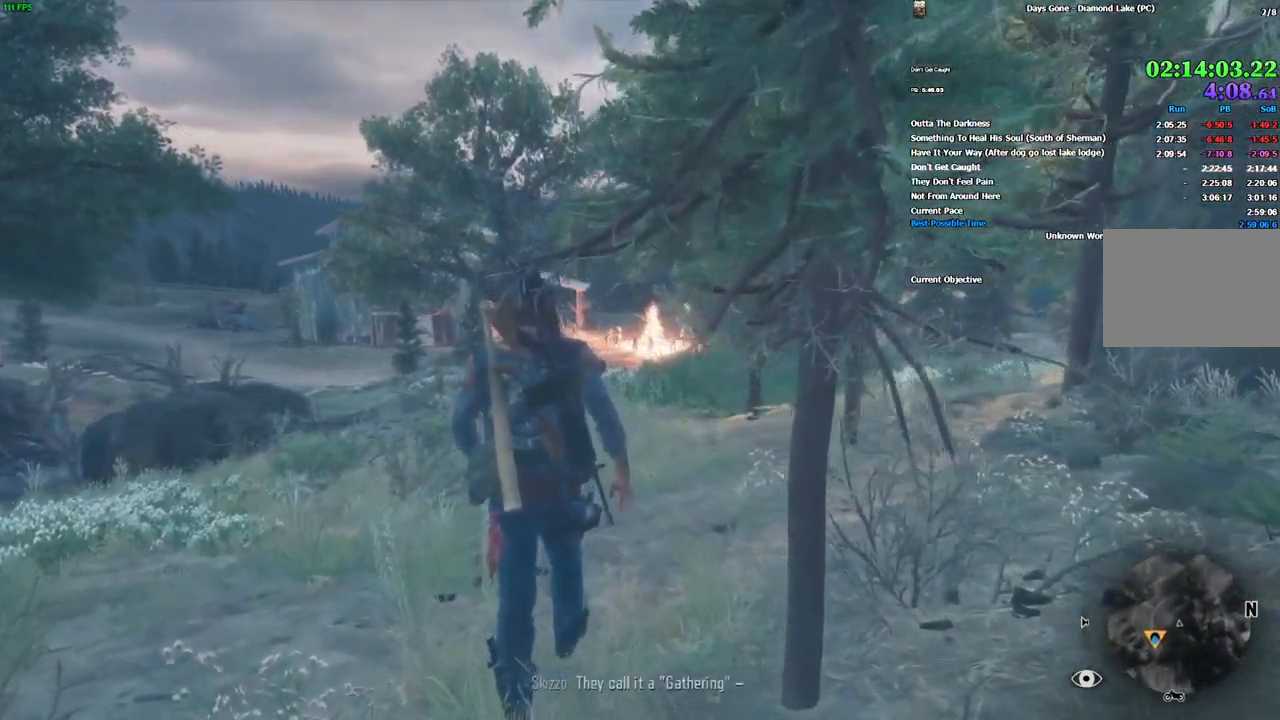
{"keys": ["w"], "mouse": [], "events": []}
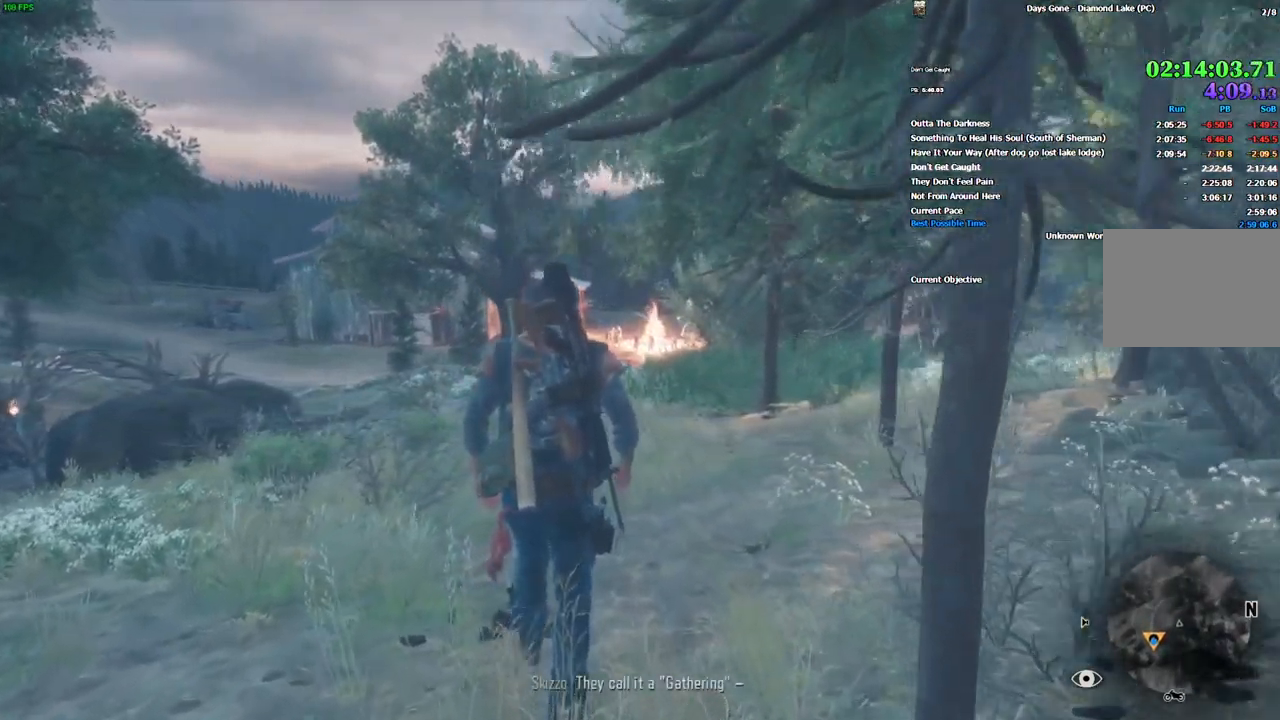
{"keys": ["w"], "mouse": [], "events": []}
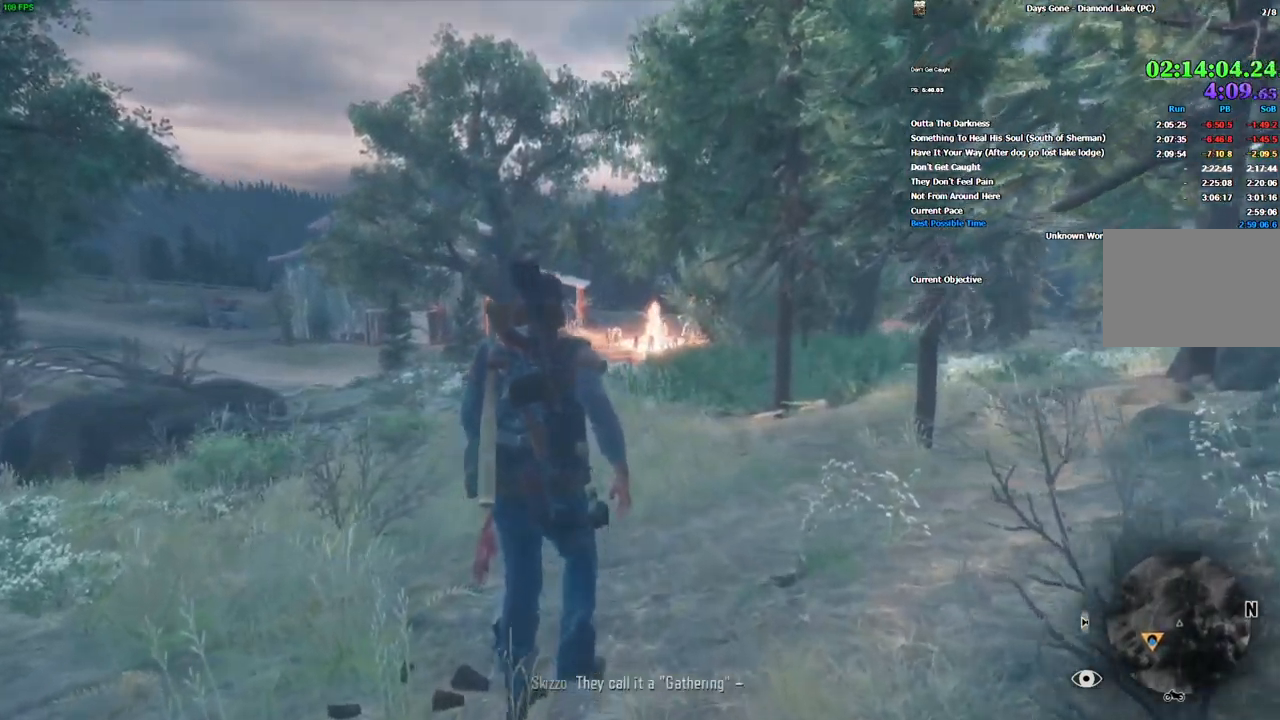
{"keys": ["w"], "mouse": [], "events": []}
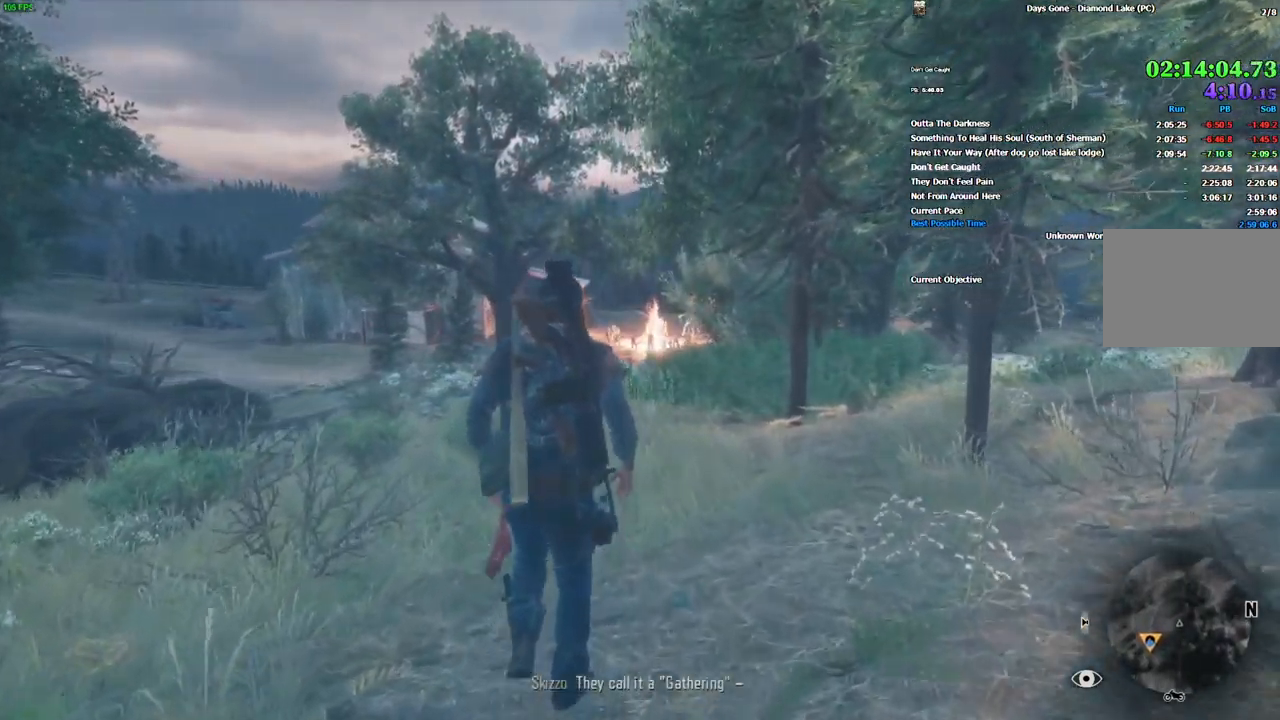
{"keys": ["w"], "mouse": [], "events": []}
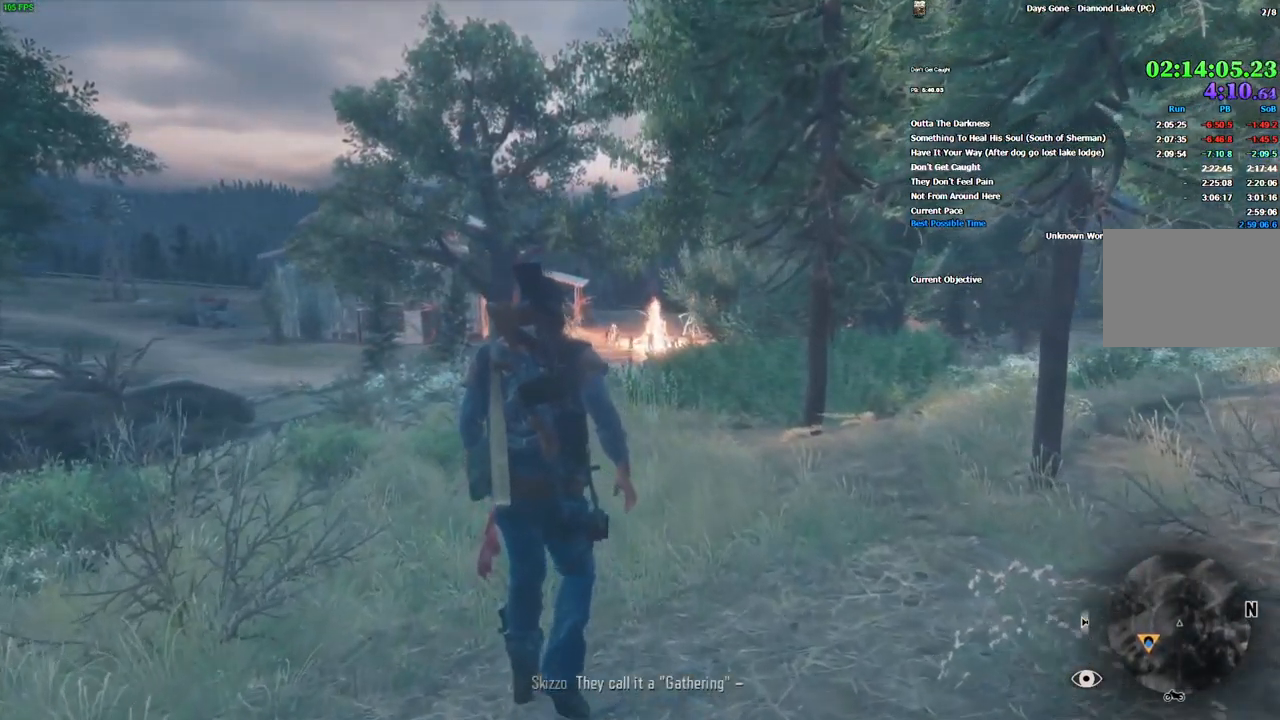
{"keys": ["w"], "mouse": [], "events": []}
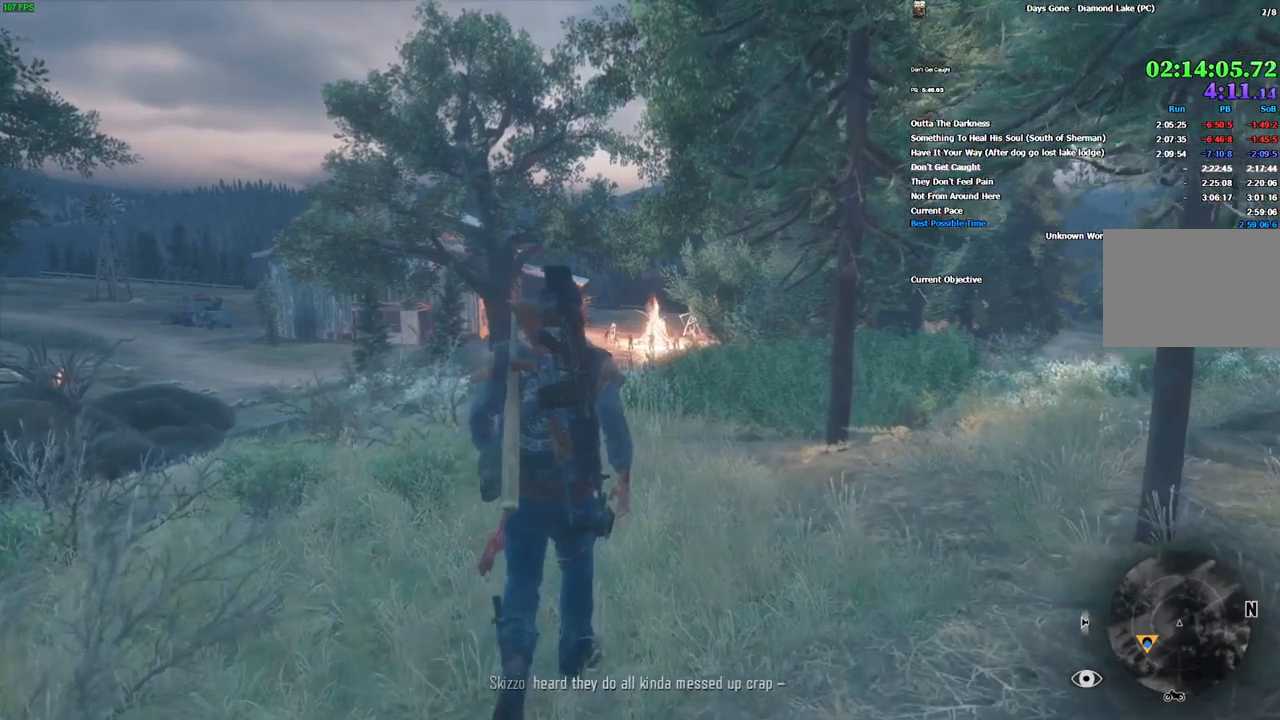
{"keys": ["w"], "mouse": [], "events": []}
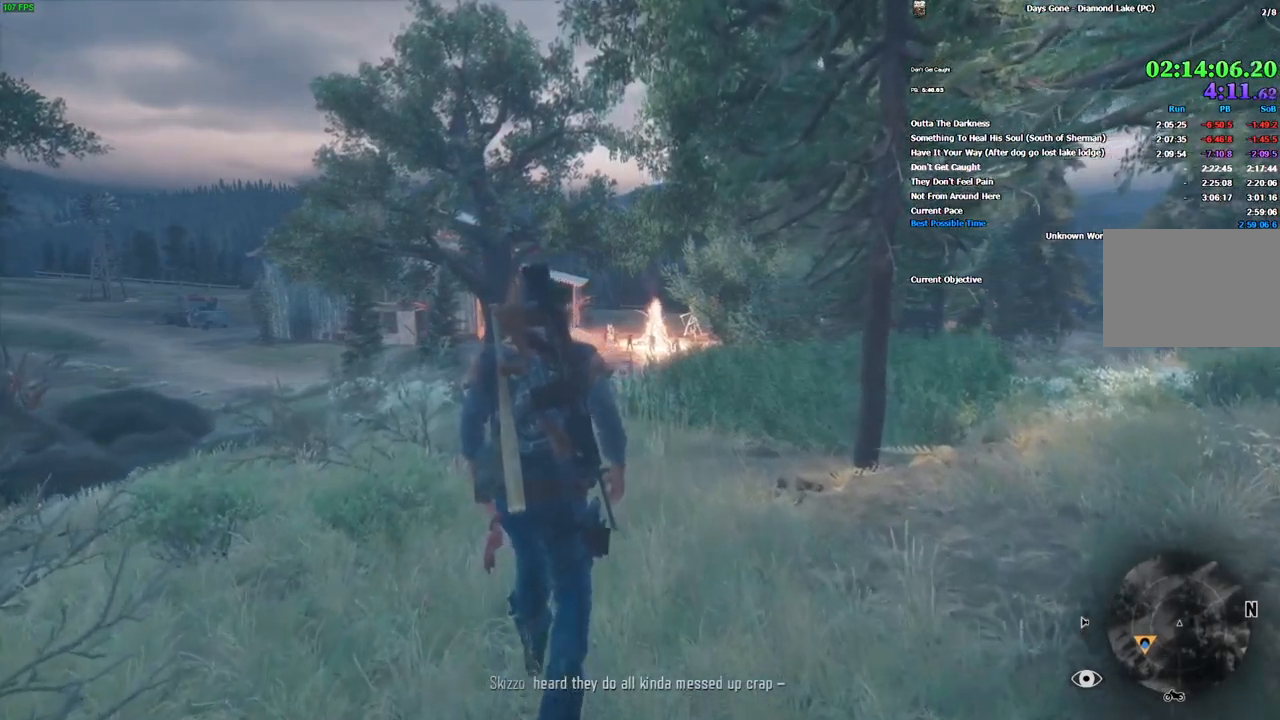
{"keys": ["w"], "mouse": [], "events": []}
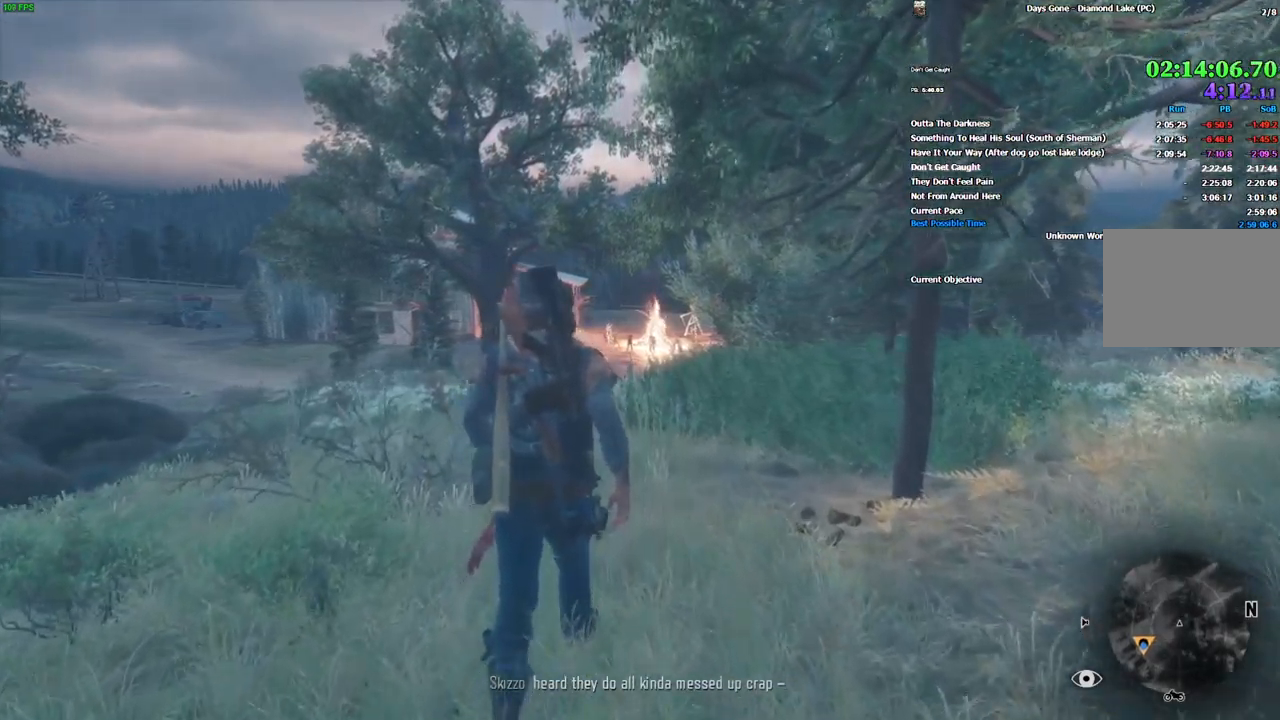
{"keys": ["w"], "mouse": [], "events": []}
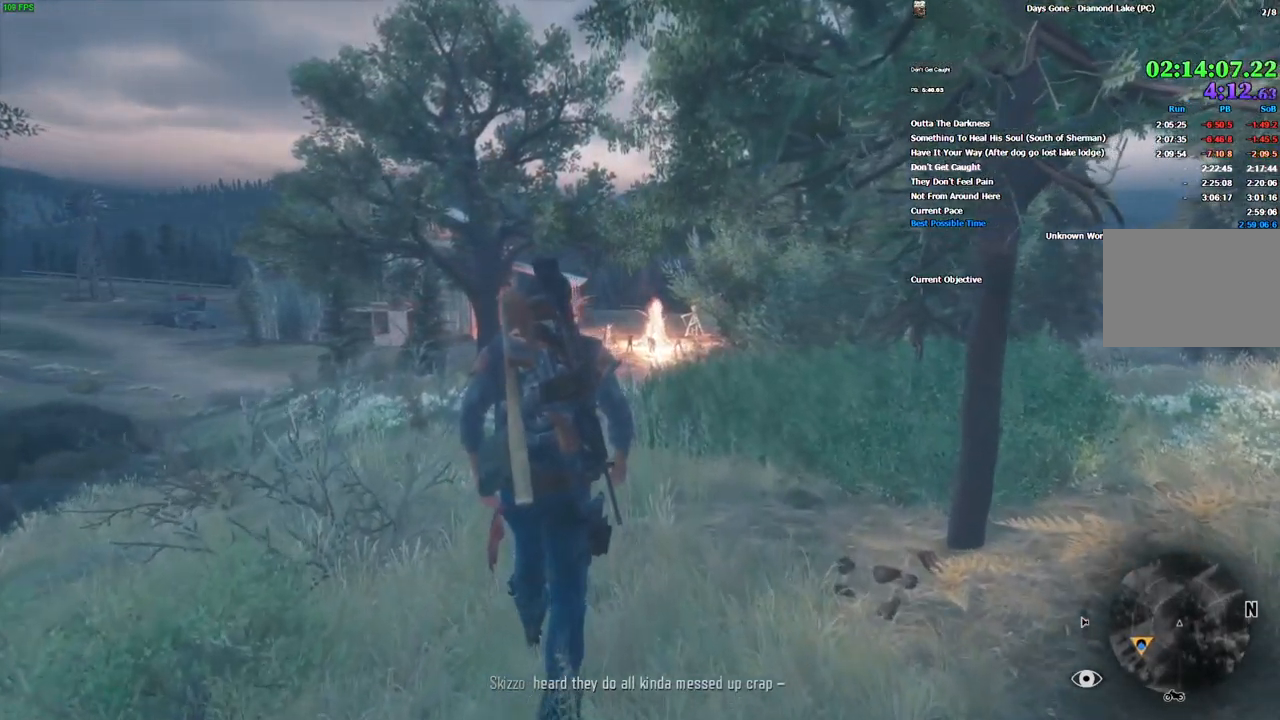
{"keys": ["w"], "mouse": [], "events": []}
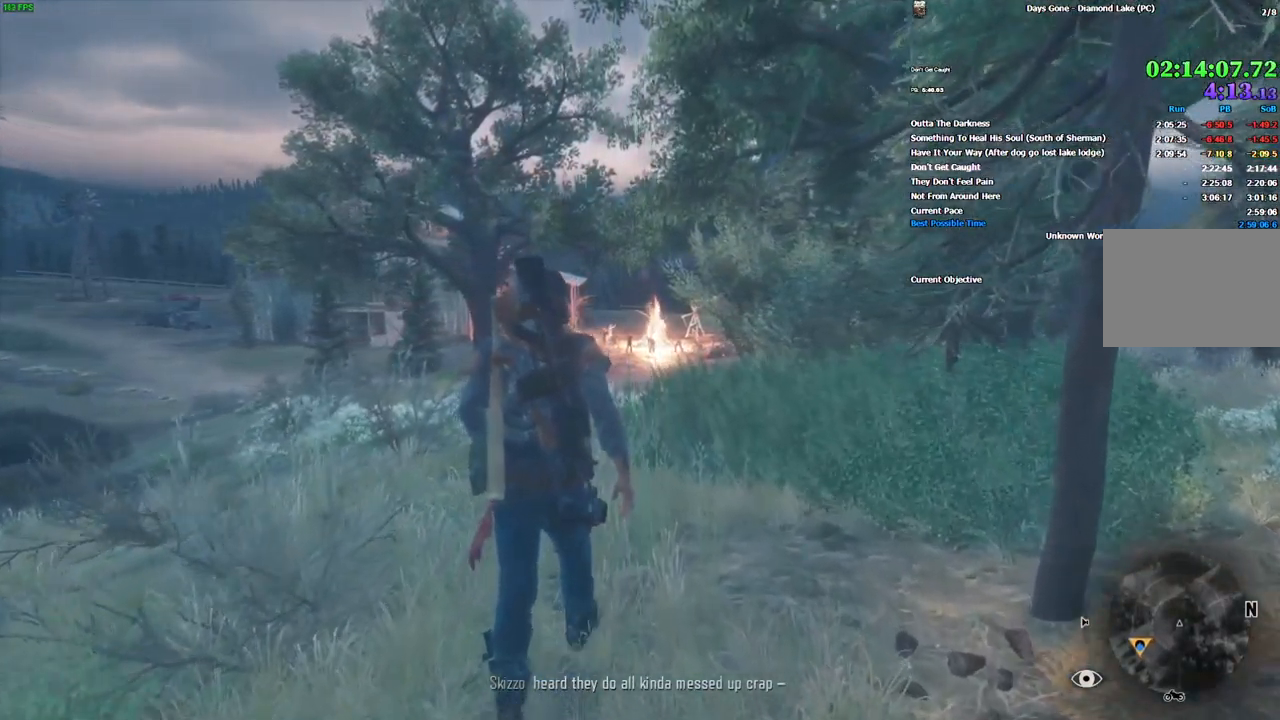
{"keys": ["w"], "mouse": [], "events": []}
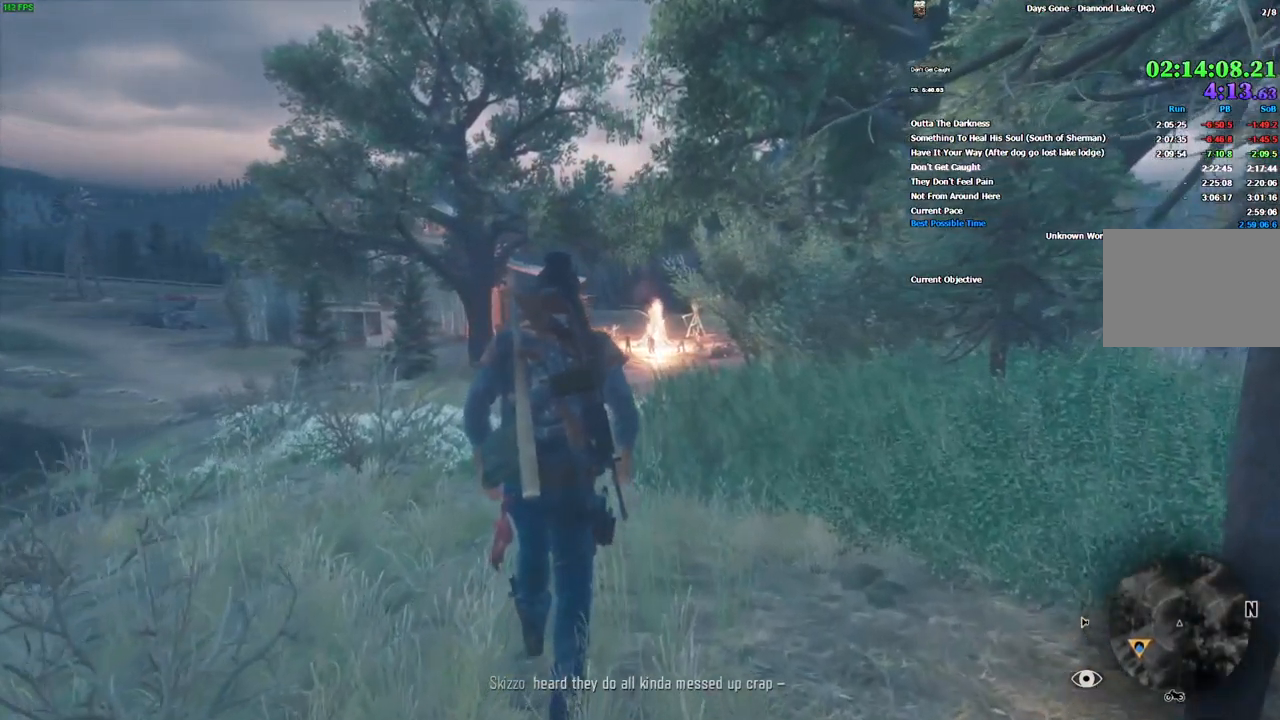
{"keys": ["w"], "mouse": [], "events": []}
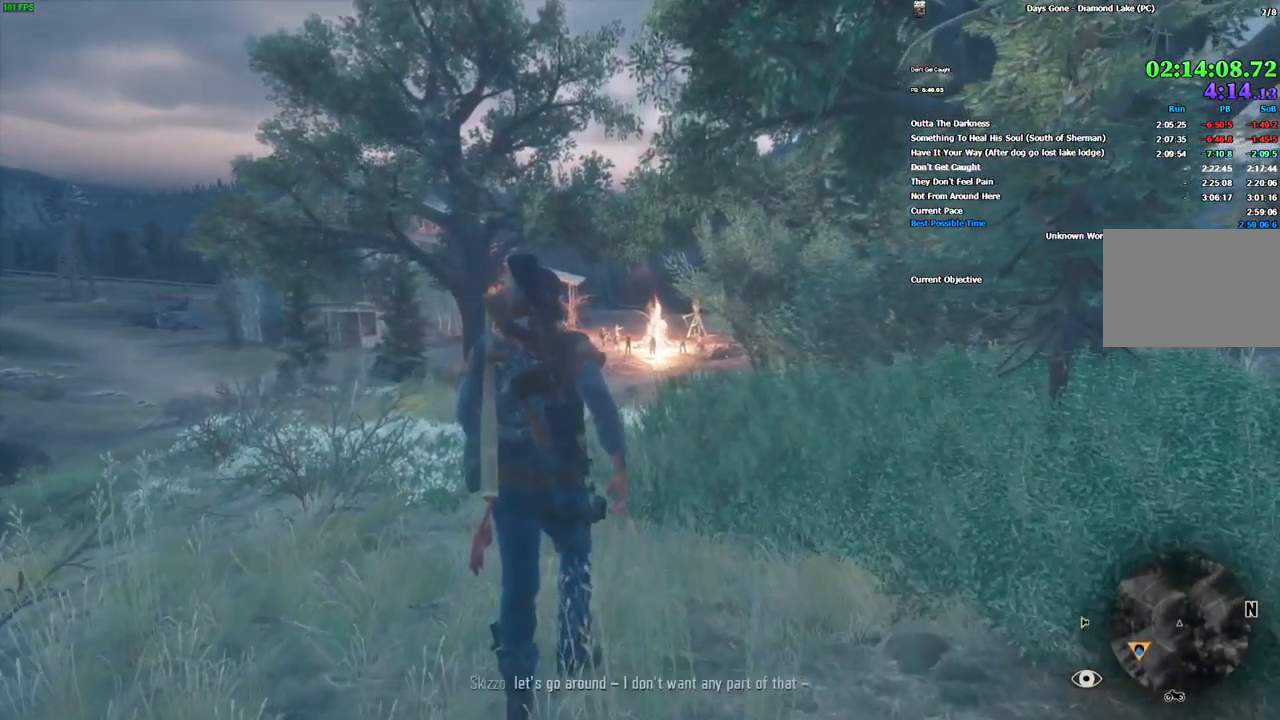
{"keys": ["w"], "mouse": [], "events": []}